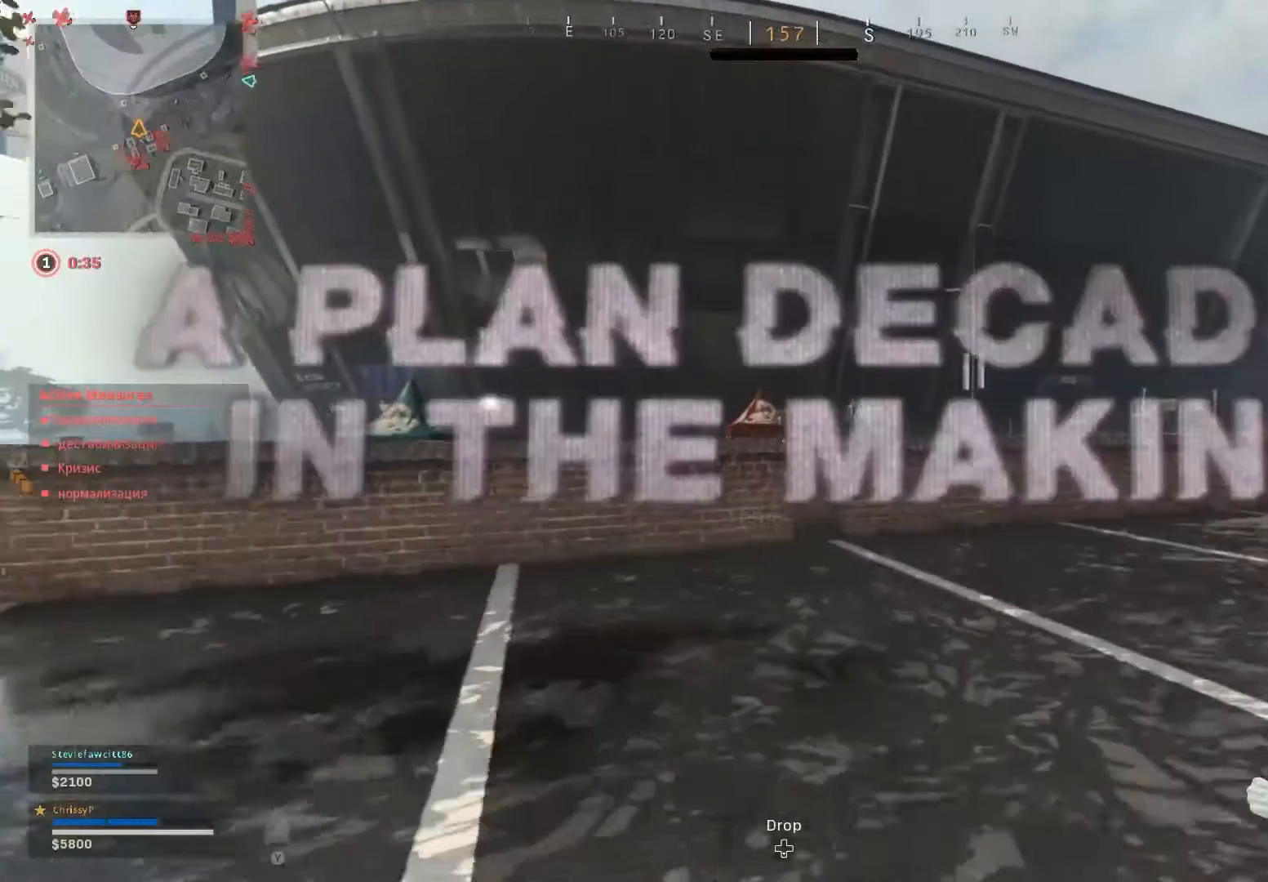
Gameplay with a controller (Xbox layout); each line is a JSON object with the inputs held at the frame after it. "events" lists button and stick changes between this image and that frame as [ms after this image, input, new state], when the widget could be followed in between.
{"buttons": [], "left_stick": "up", "right_stick": "right", "events": [[384, "right_stick", "right"]]}
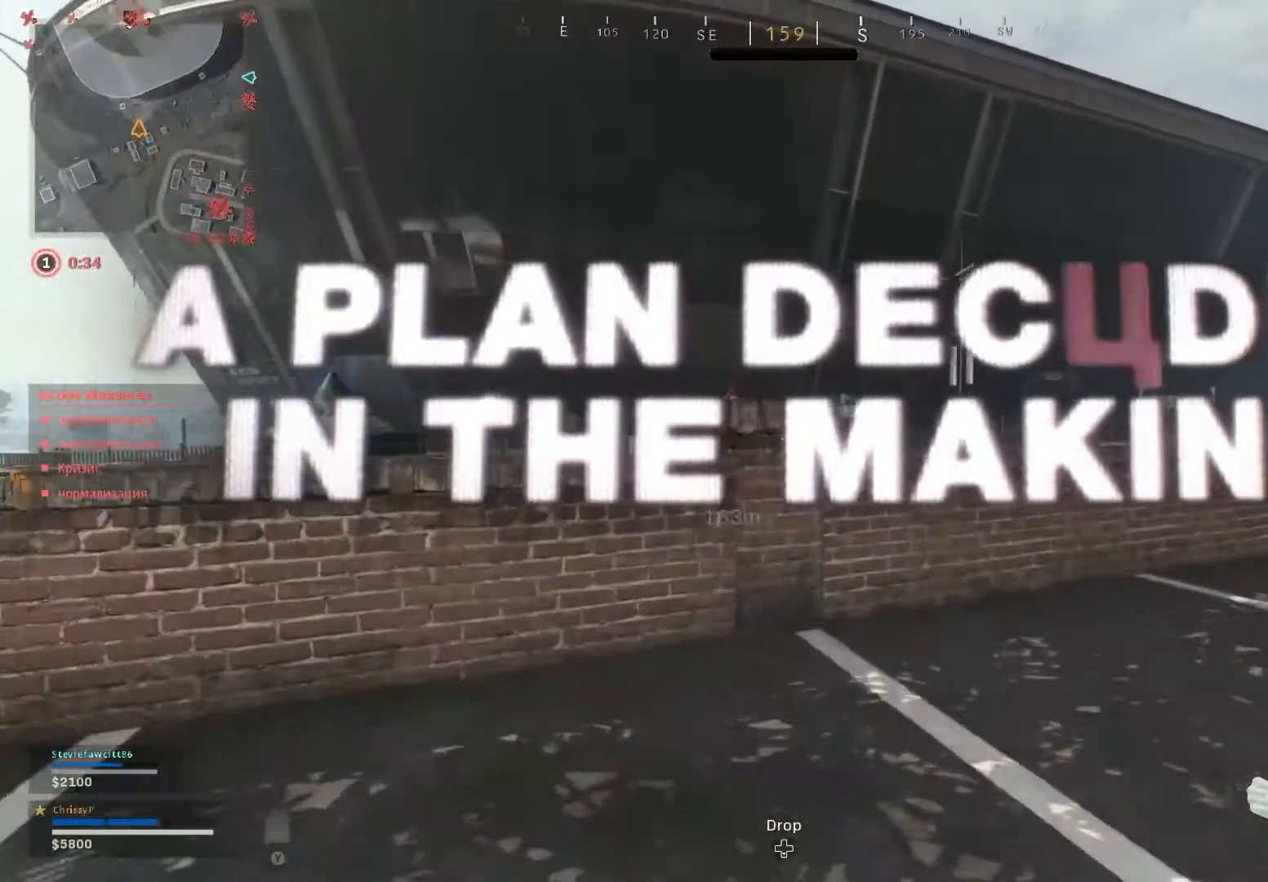
{"buttons": [], "left_stick": "up", "right_stick": "center", "events": [[467, "right_stick", "center"], [484, "A", "down"], [500, "A", "up"]]}
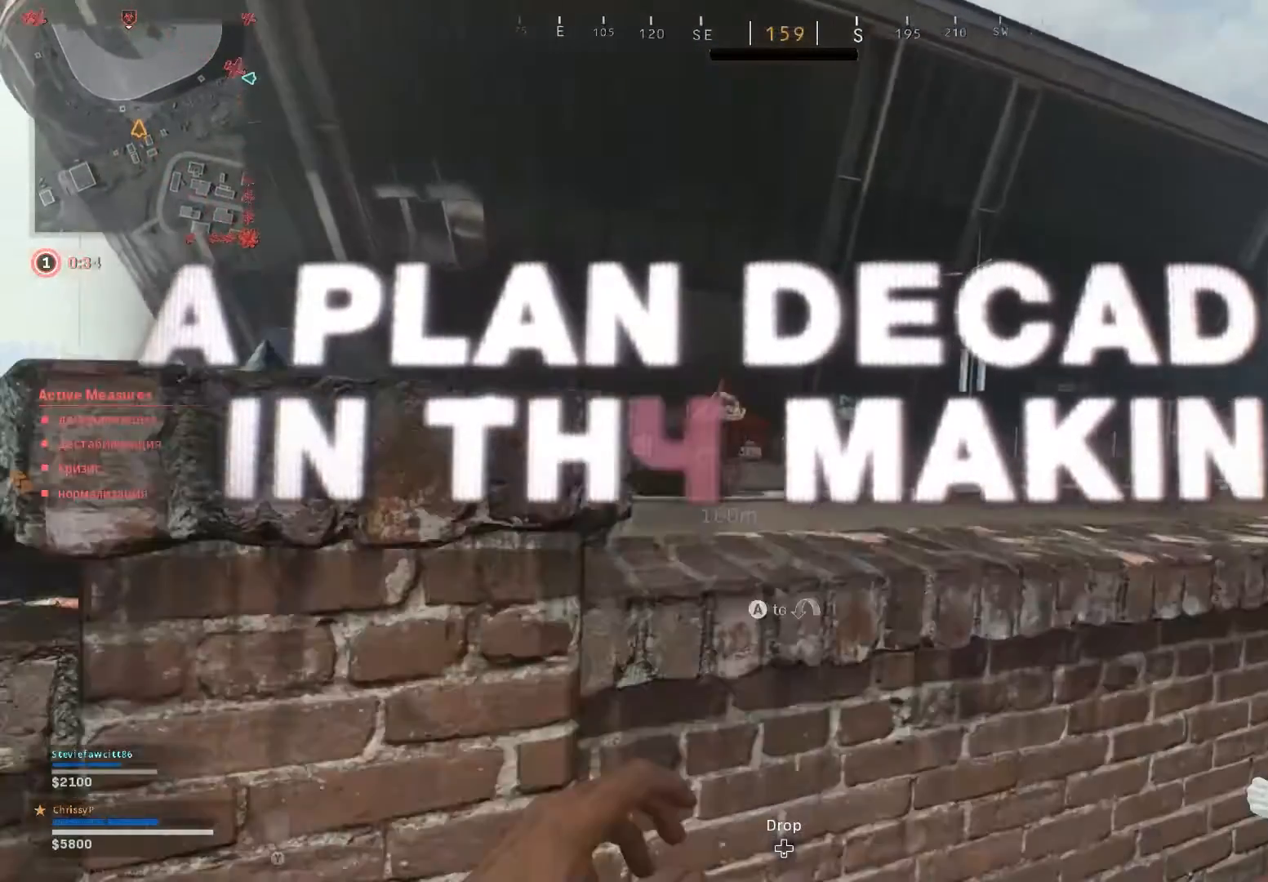
{"buttons": [], "left_stick": "up", "right_stick": "center", "events": [[167, "A", "down"], [267, "A", "up"], [334, "A", "down"], [484, "A", "up"]]}
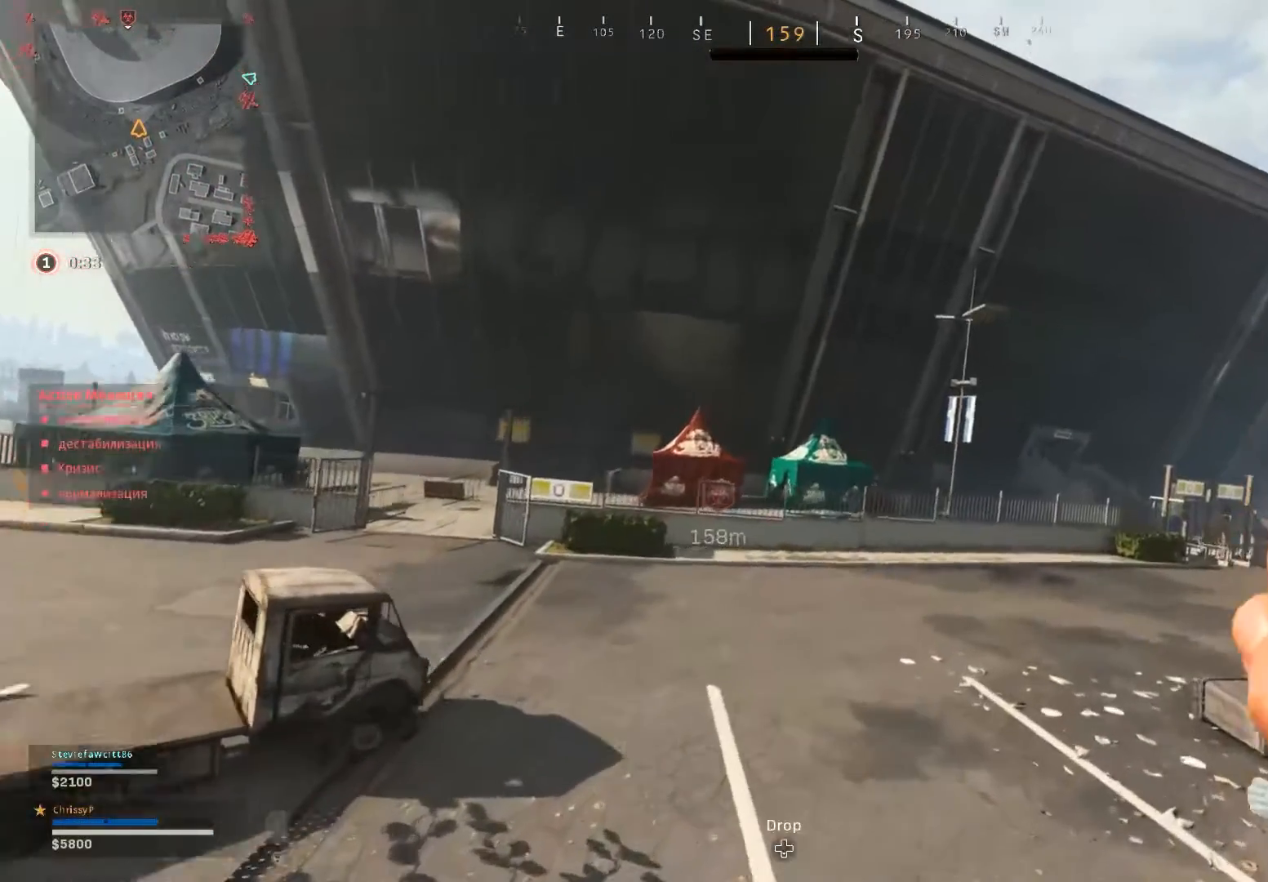
{"buttons": [], "left_stick": "up", "right_stick": "center", "events": []}
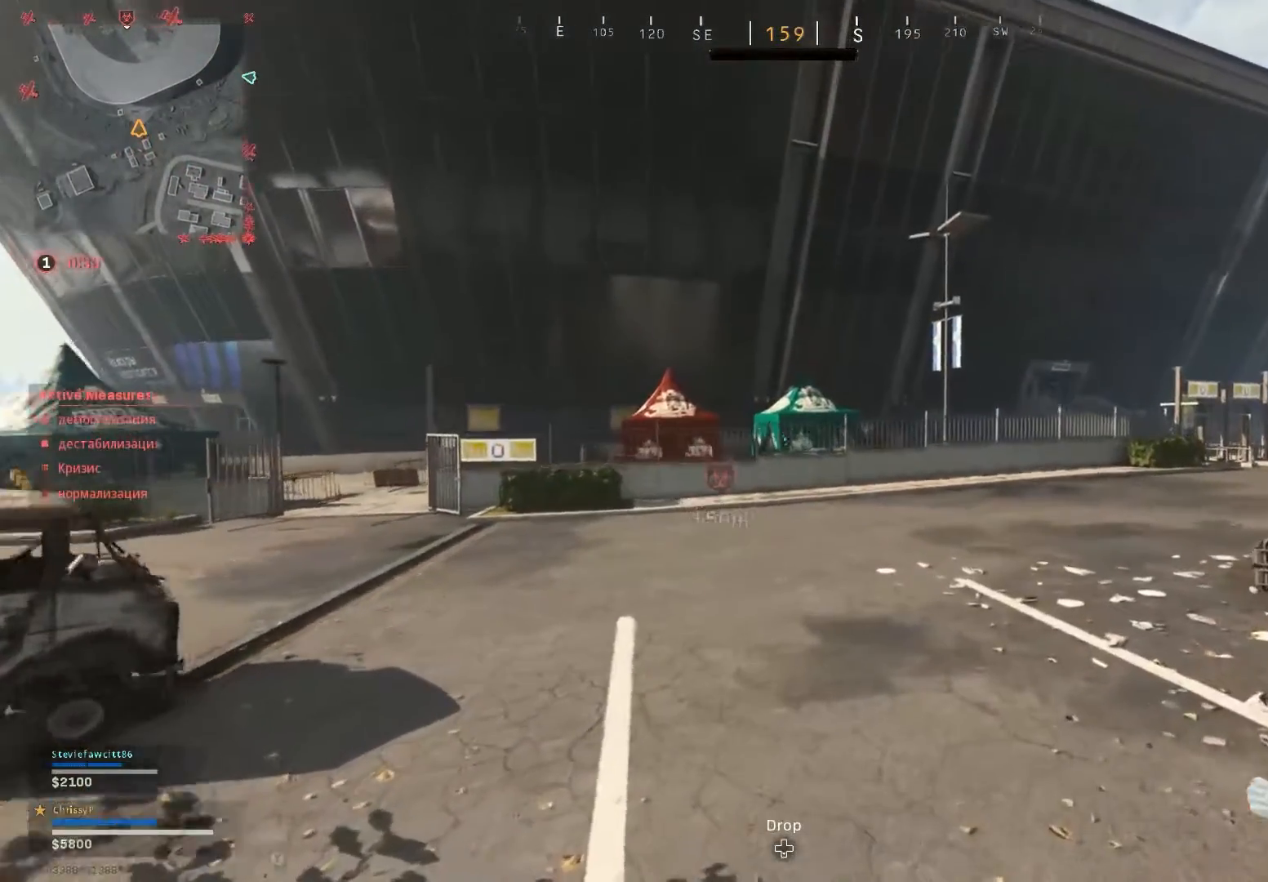
{"buttons": ["L3"], "left_stick": "up", "right_stick": "right", "events": [[151, "L3", "down"], [234, "right_stick", "right"], [334, "L3", "up"], [484, "L3", "down"]]}
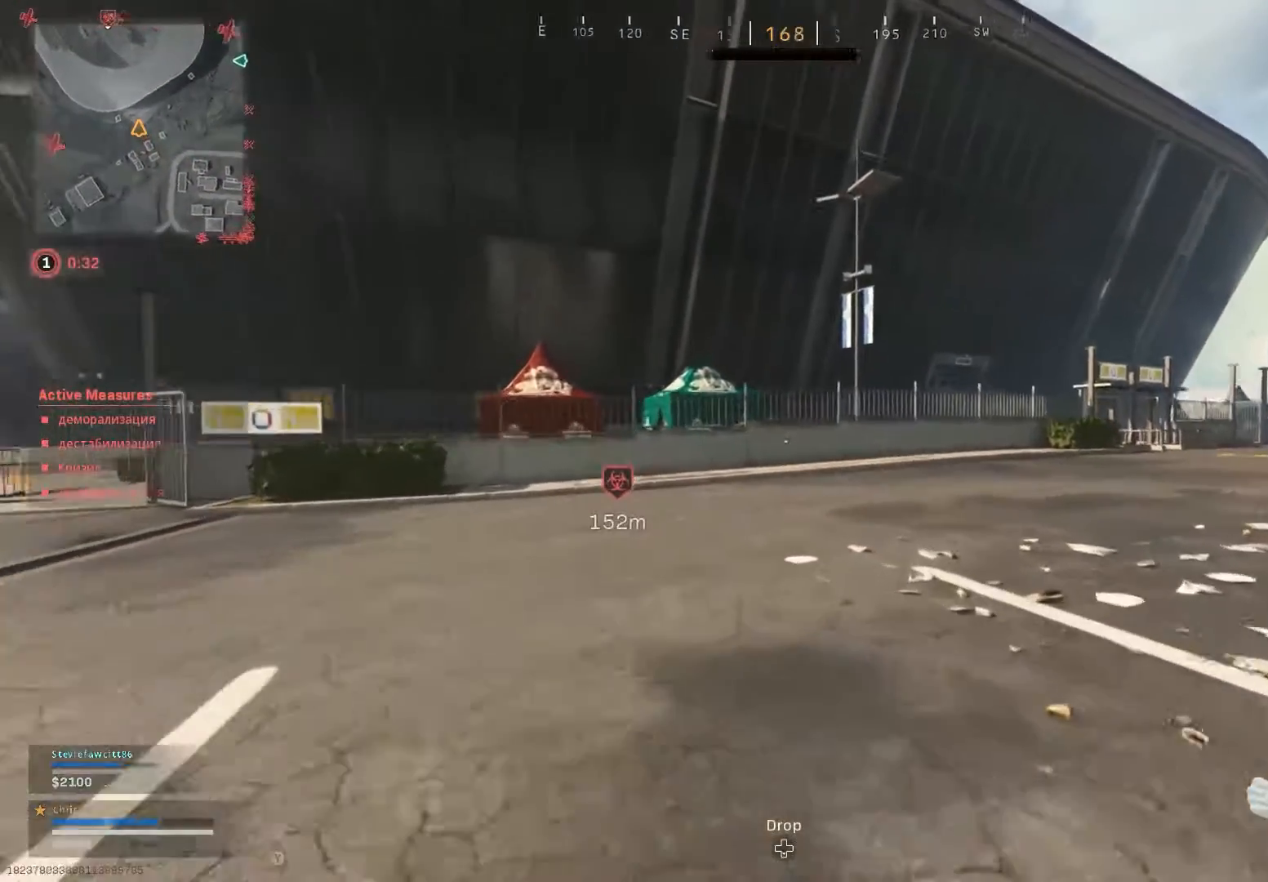
{"buttons": ["L3"], "left_stick": "up", "right_stick": "center", "events": [[100, "right_stick", "center"]]}
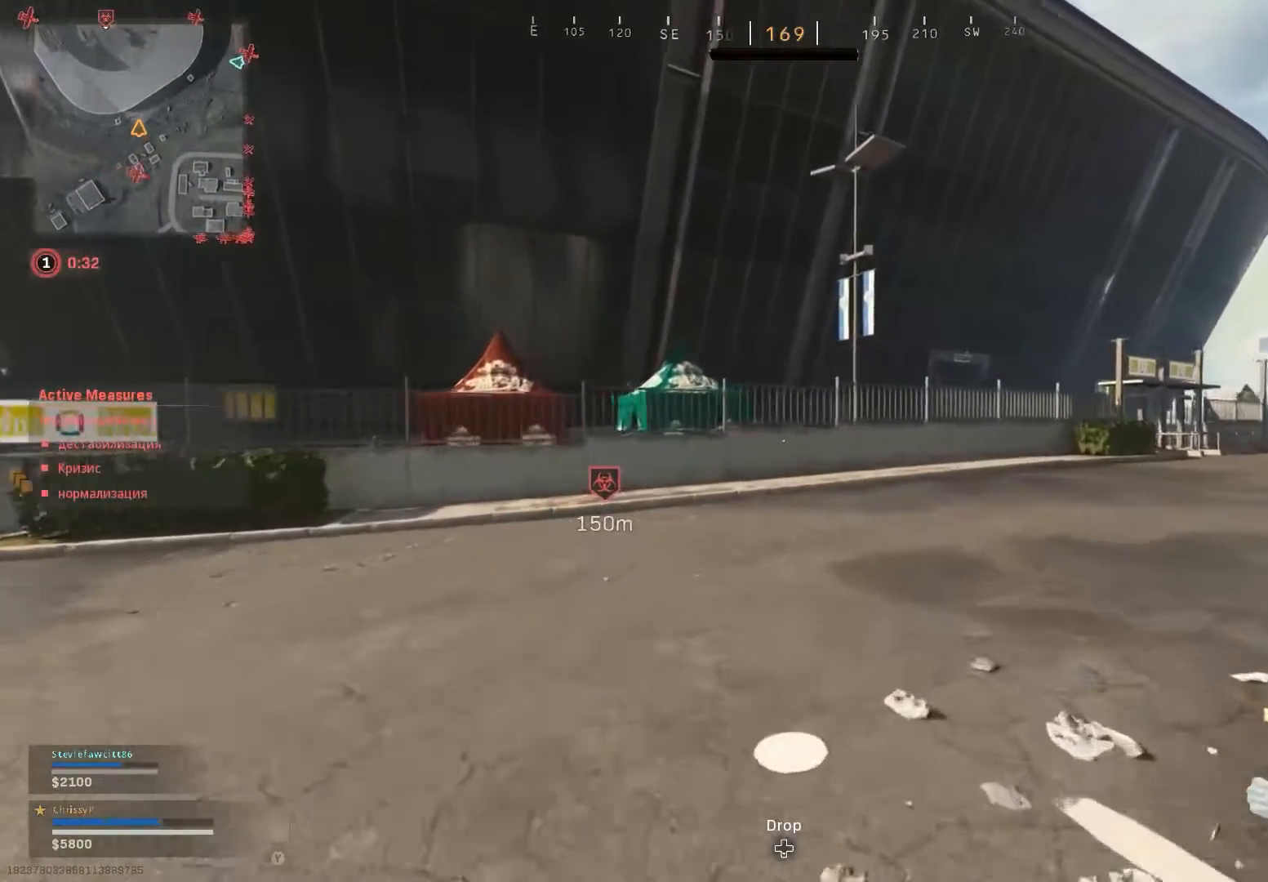
{"buttons": [], "left_stick": "up", "right_stick": "center", "events": [[101, "L3", "up"], [201, "right_stick", "right"], [384, "right_stick", "center"]]}
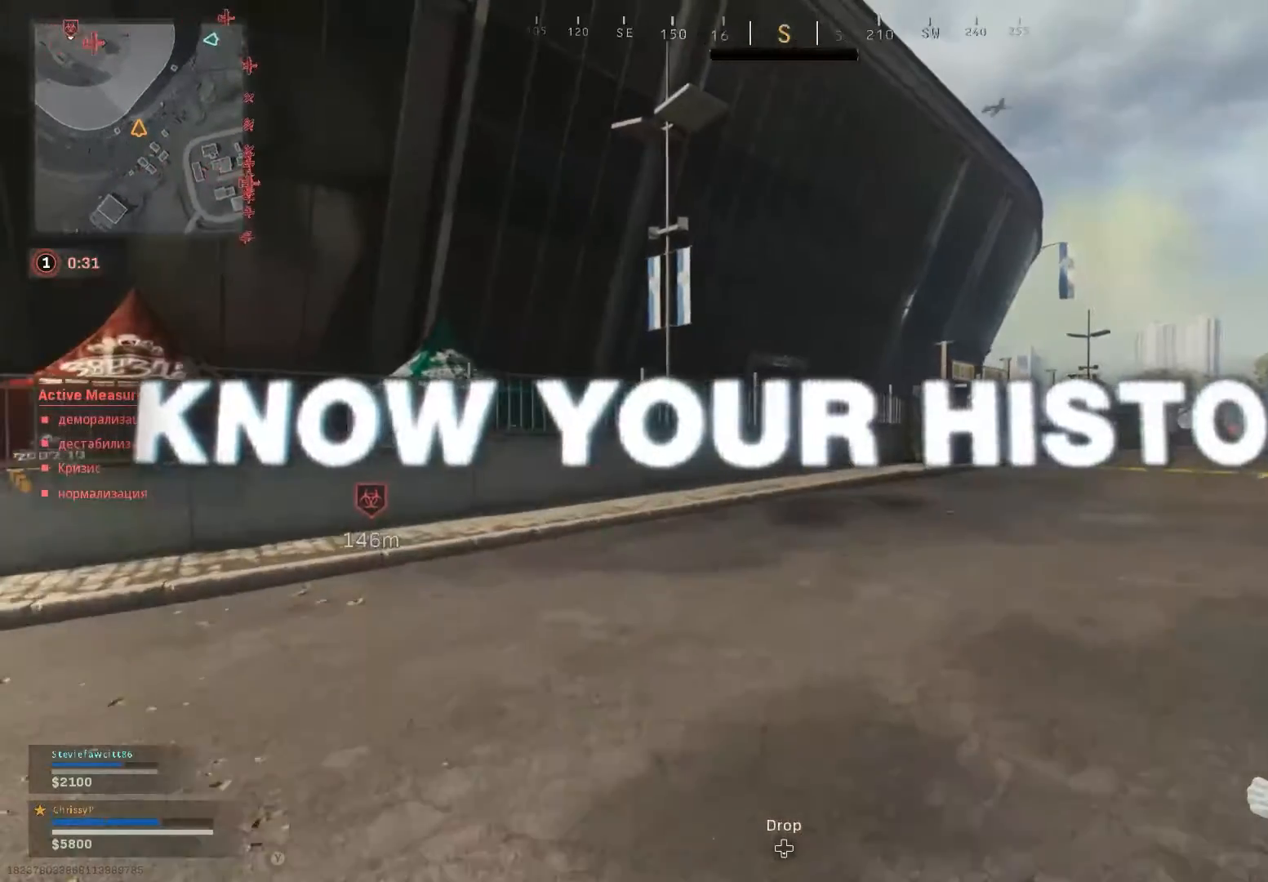
{"buttons": [], "left_stick": "up", "right_stick": "center", "events": [[33, "right_stick", "right"], [183, "right_stick", "center"]]}
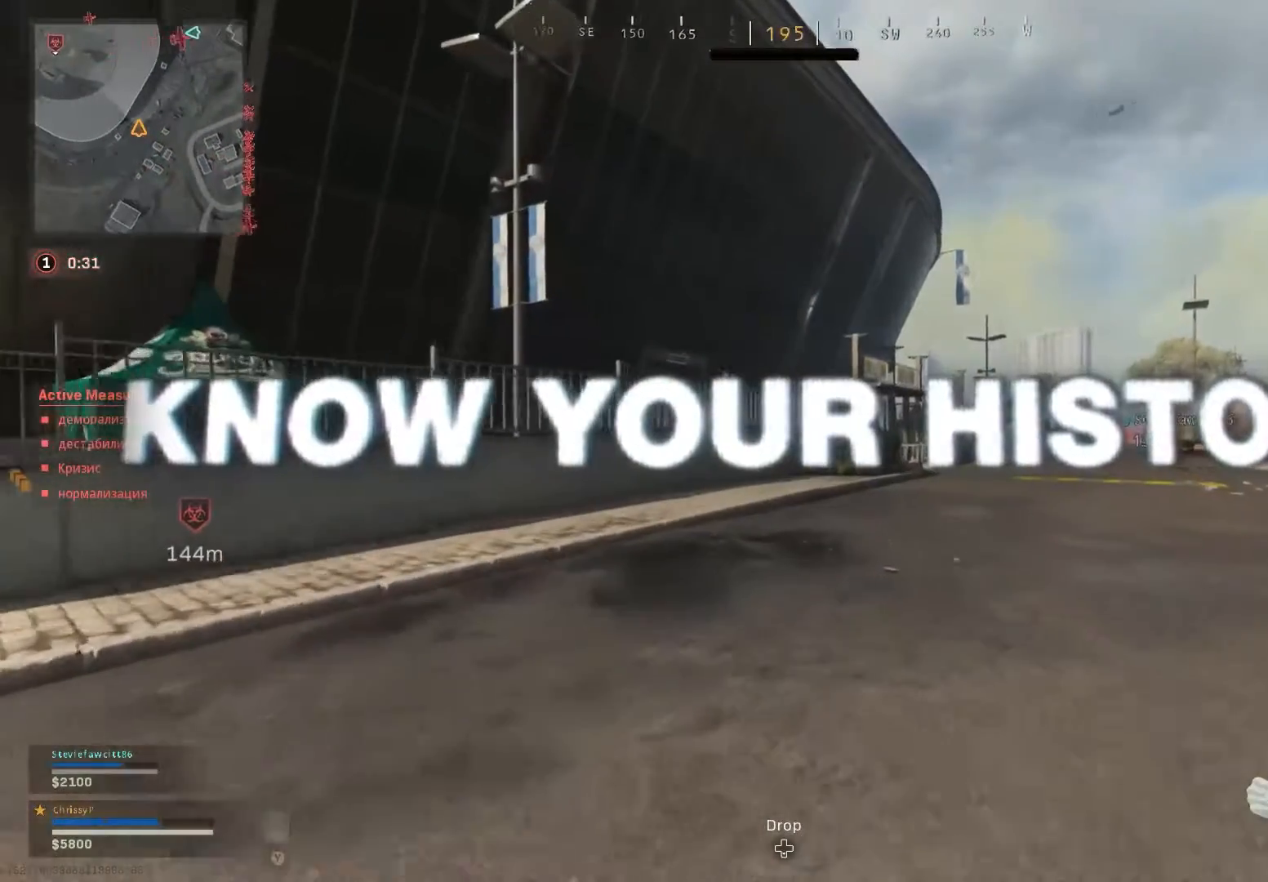
{"buttons": [], "left_stick": "up", "right_stick": "center", "events": [[51, "right_stick", "right"], [418, "right_stick", "center"]]}
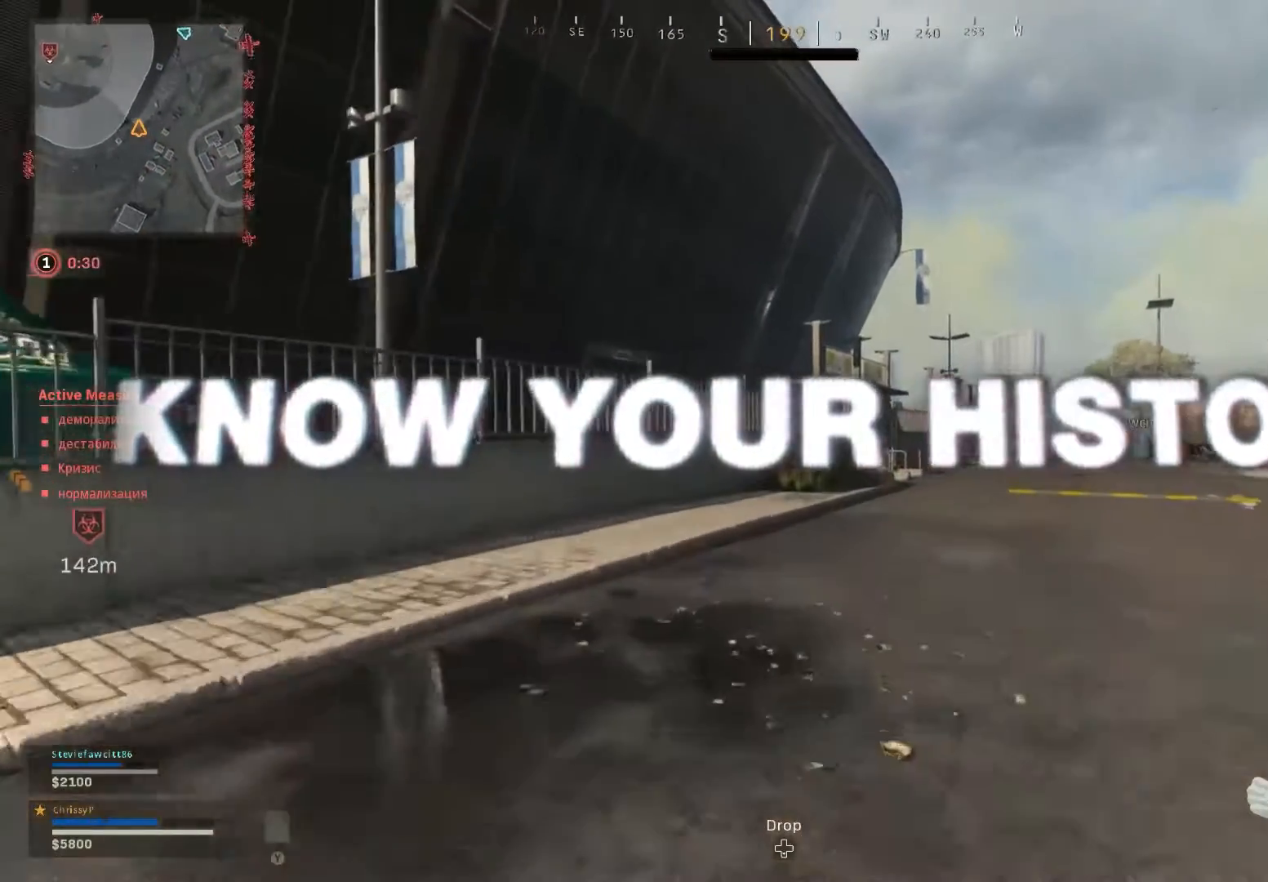
{"buttons": [], "left_stick": "up", "right_stick": "right", "events": [[150, "right_stick", "right"], [334, "right_stick", "center"], [400, "right_stick", "right"]]}
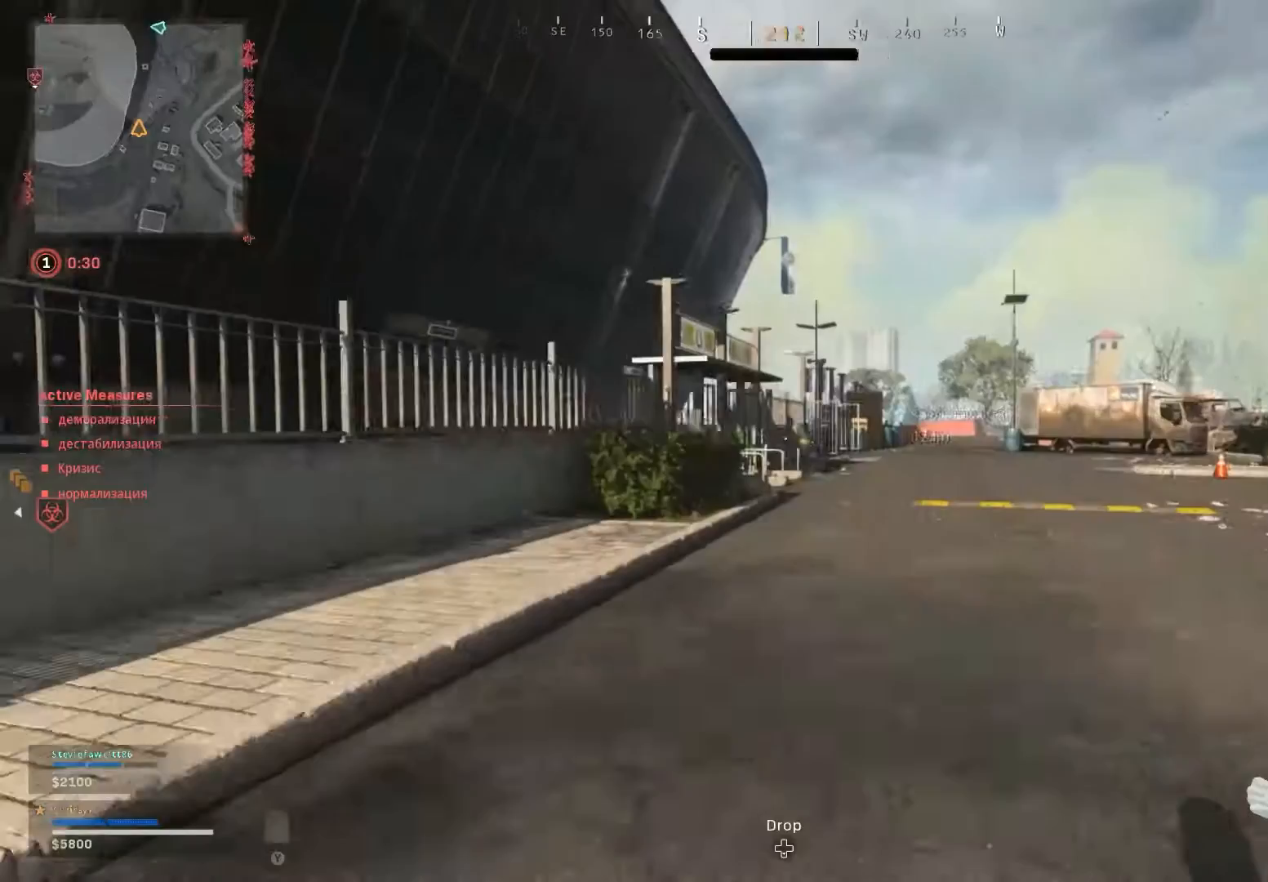
{"buttons": [], "left_stick": "up-right", "right_stick": "center", "events": [[67, "right_stick", "center"], [217, "left_stick", "up-right"]]}
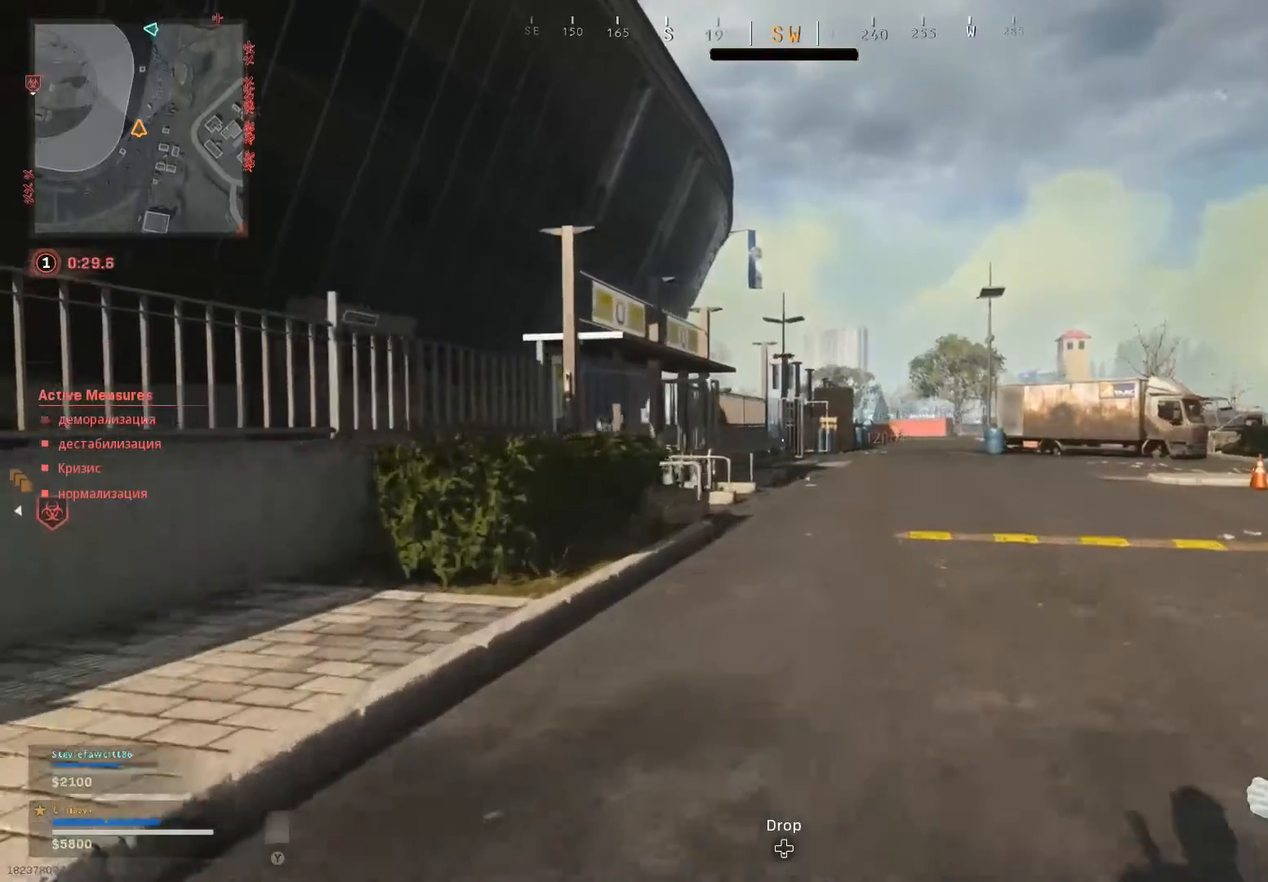
{"buttons": [], "left_stick": "up-right", "right_stick": "center", "events": [[184, "right_stick", "left"], [384, "right_stick", "center"]]}
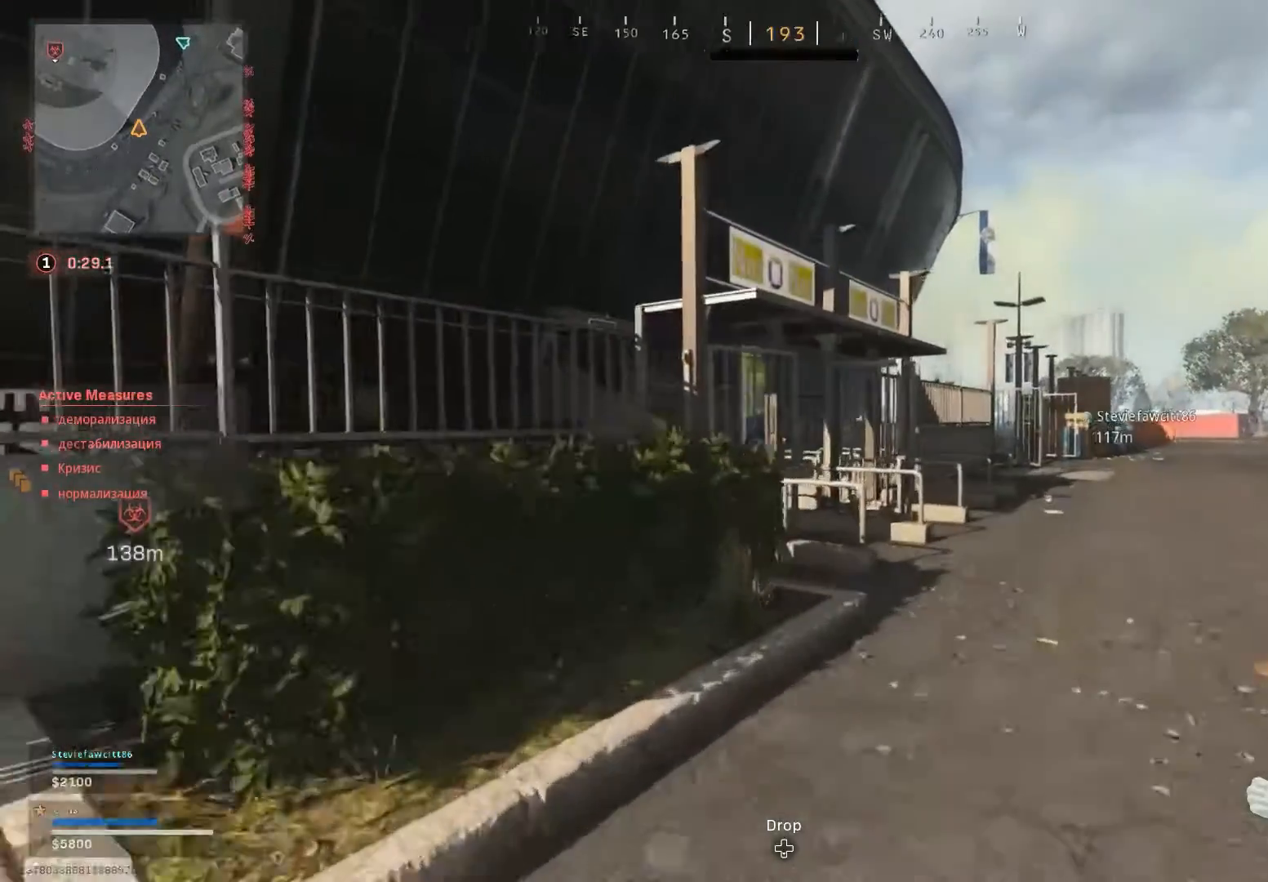
{"buttons": [], "left_stick": "up-right", "right_stick": "center", "events": []}
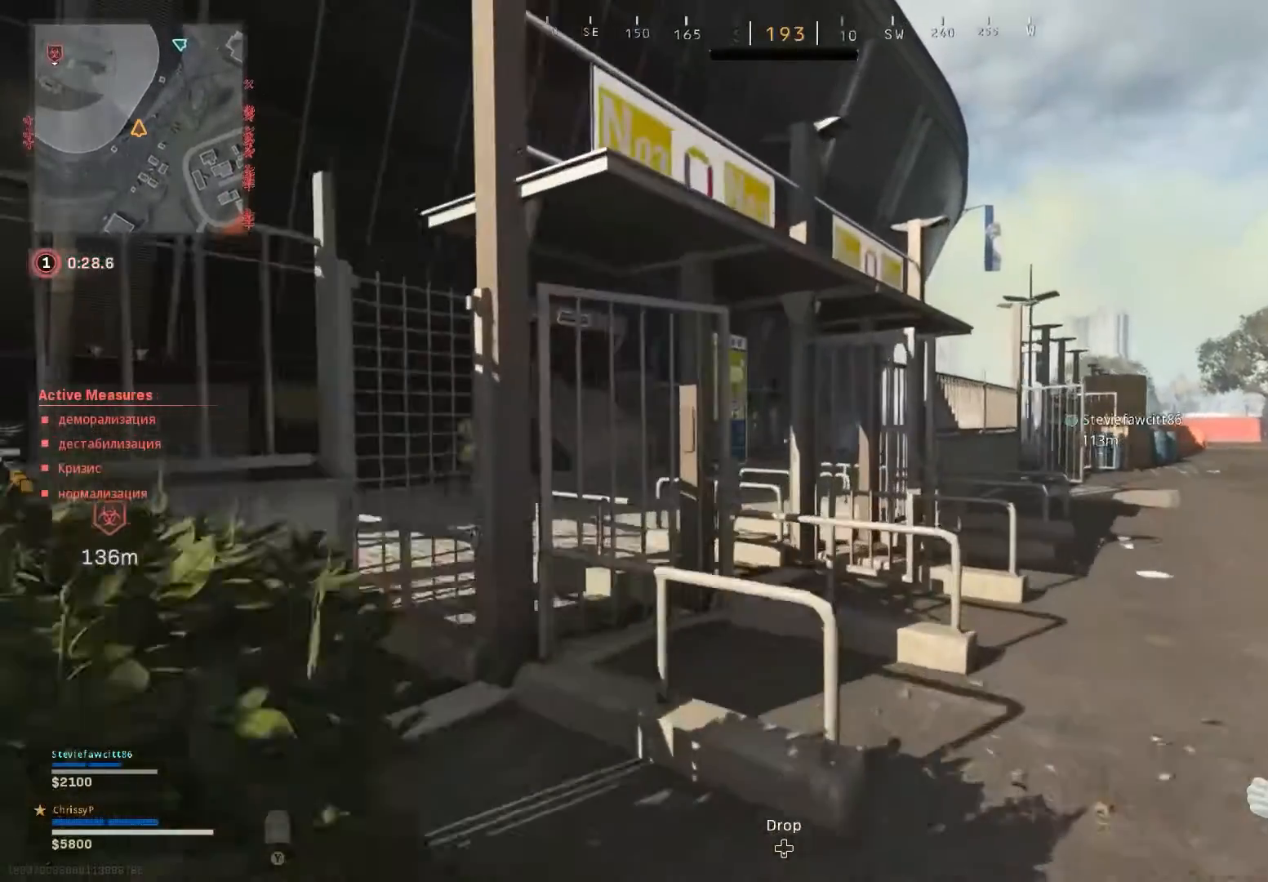
{"buttons": [], "left_stick": "up-right", "right_stick": "left"}
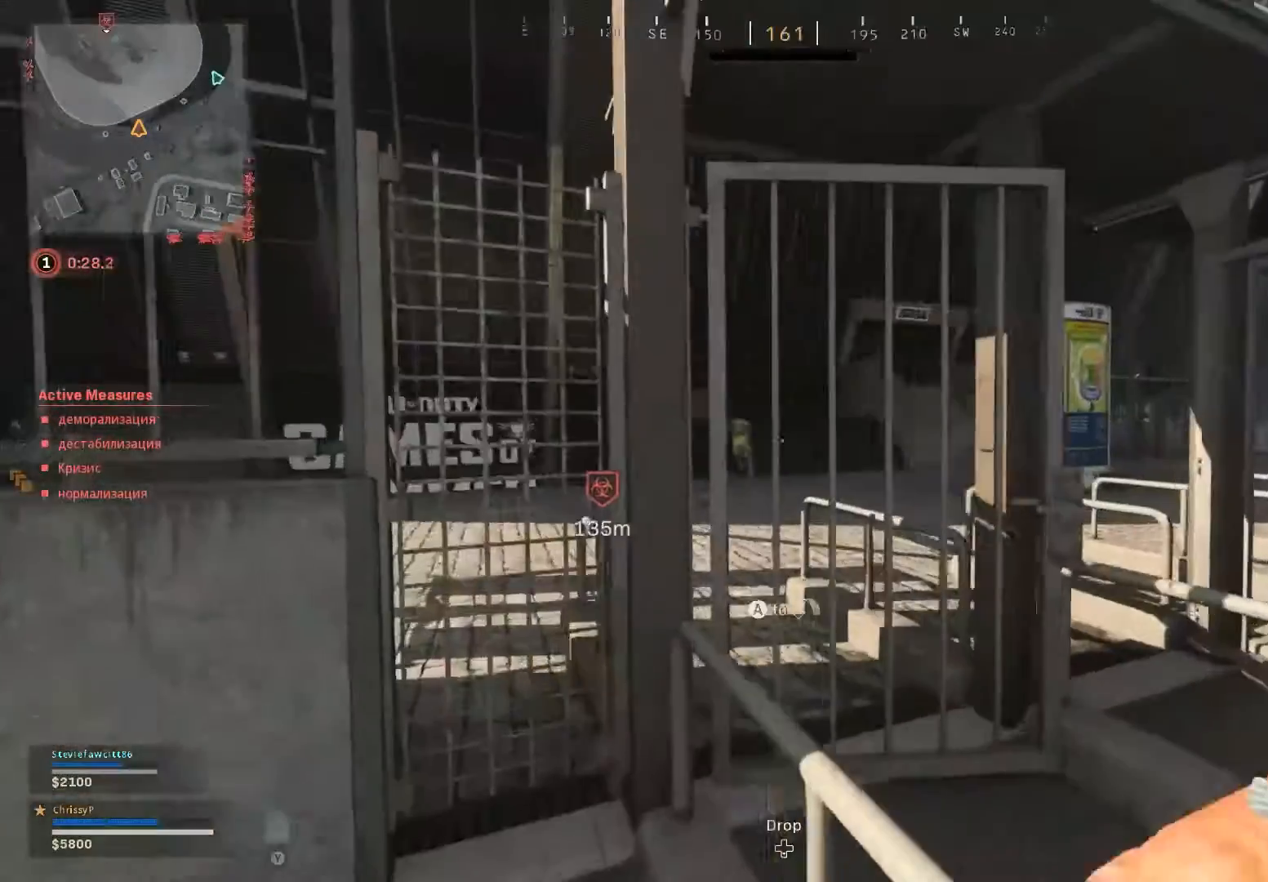
{"buttons": [], "left_stick": "up-right", "right_stick": "center", "events": [[83, "A", "down"], [133, "A", "up"], [150, "right_stick", "center"], [200, "A", "down"], [283, "A", "up"], [367, "A", "down"], [467, "A", "up"]]}
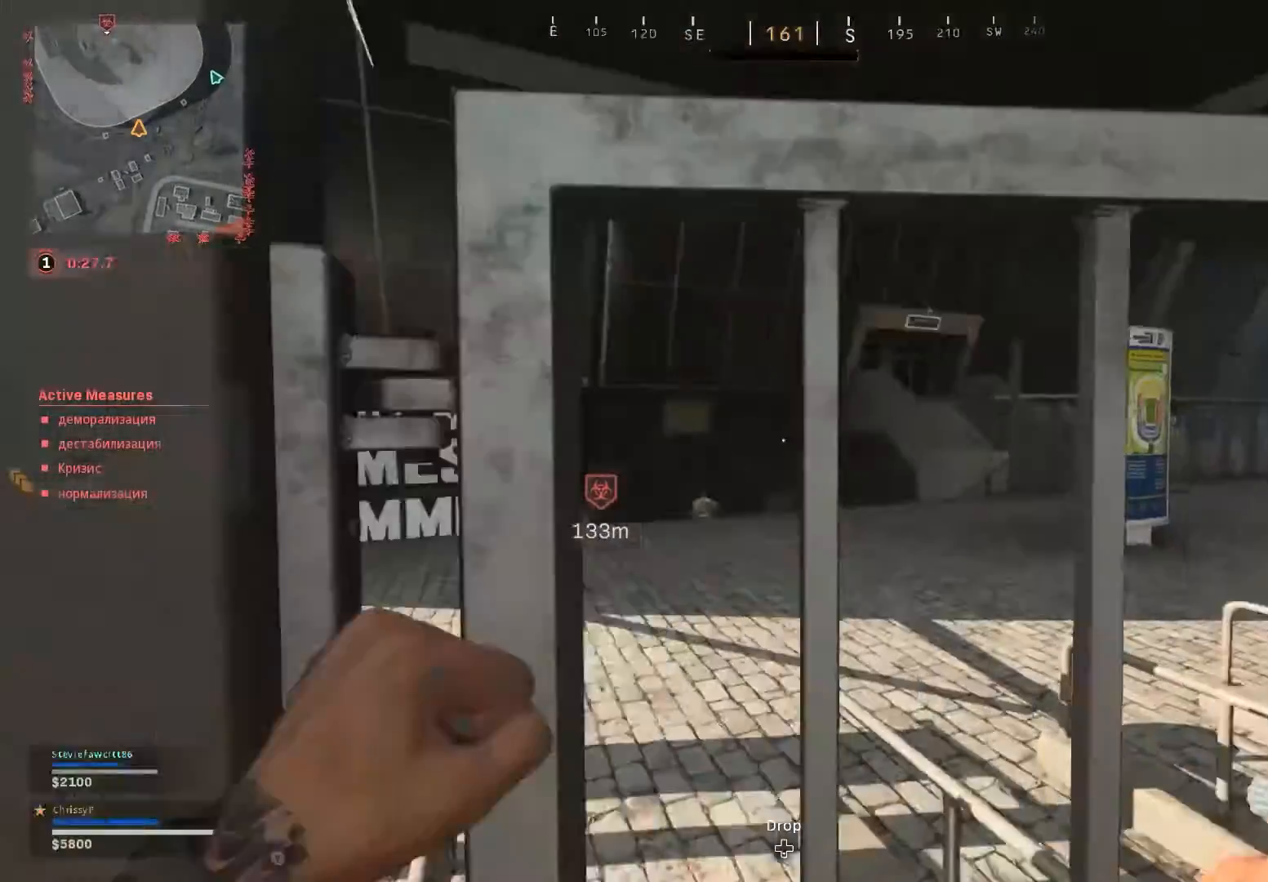
{"buttons": [], "left_stick": "up-right", "right_stick": "center", "events": [[17, "A", "down"], [117, "A", "up"], [167, "A", "down"], [267, "A", "up"]]}
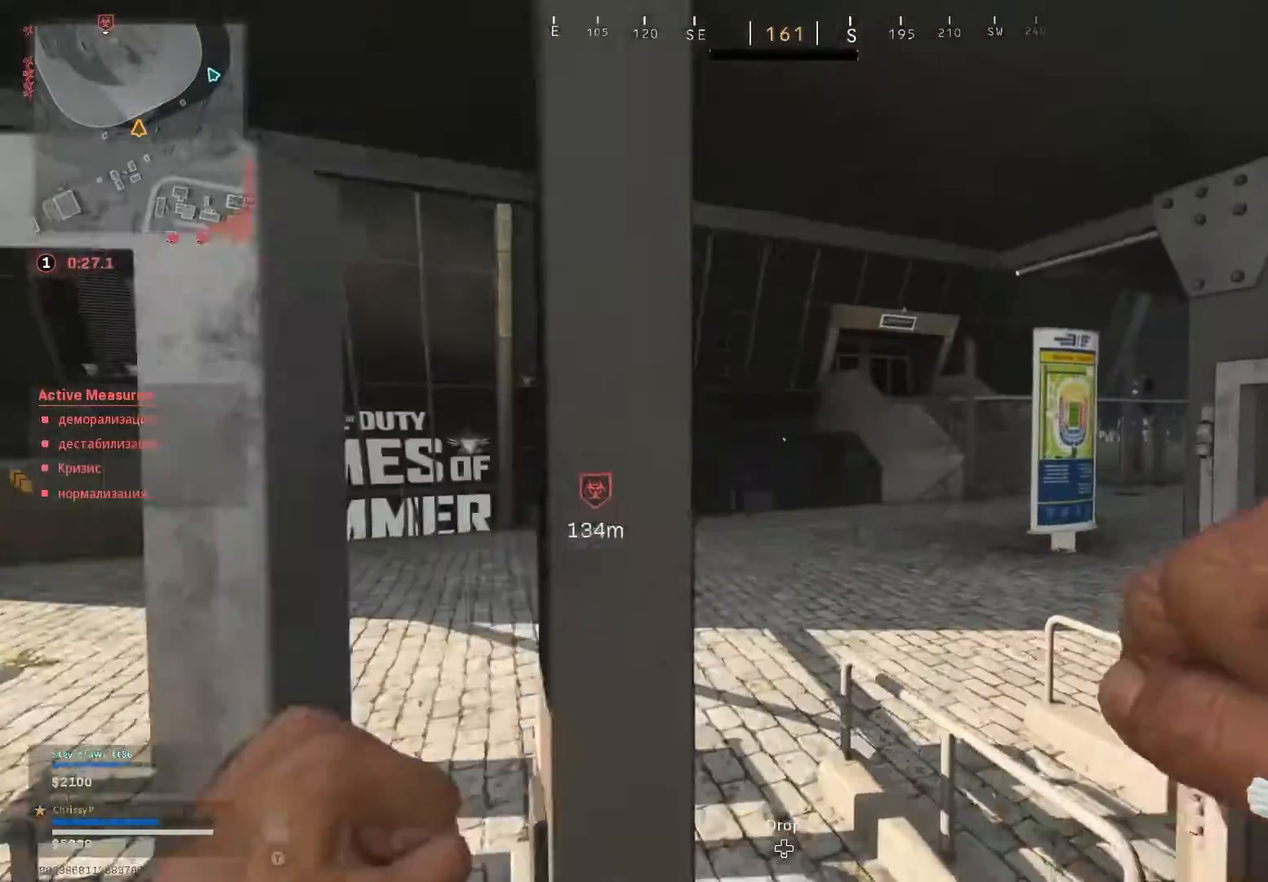
{"buttons": ["L3"], "left_stick": "up", "right_stick": "left", "events": [[67, "A", "down"], [133, "A", "up"], [283, "left_stick", "up"], [417, "L3", "down"], [500, "right_stick", "left"]]}
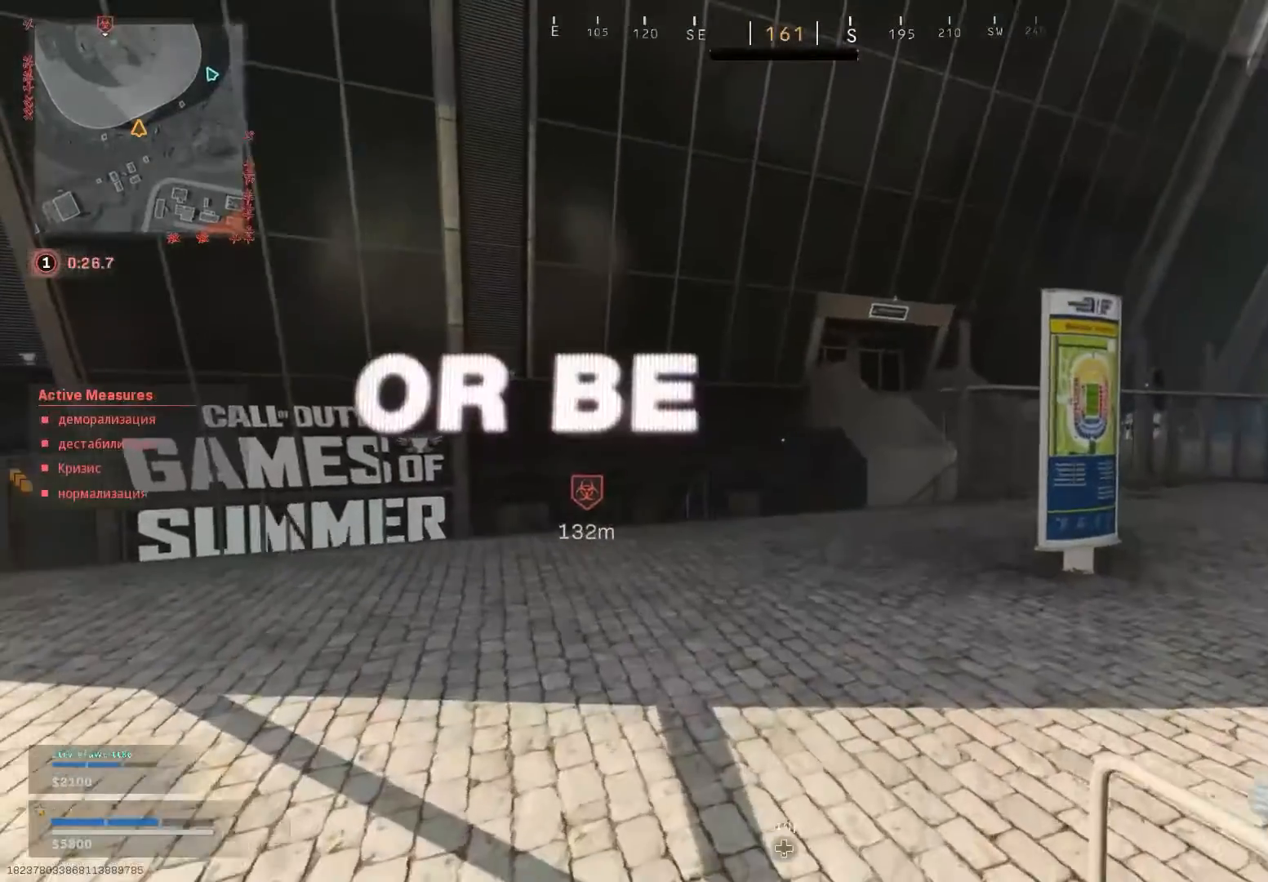
{"buttons": [], "left_stick": "up", "right_stick": "right", "events": [[100, "right_stick", "center"], [384, "L3", "up"], [484, "right_stick", "right"]]}
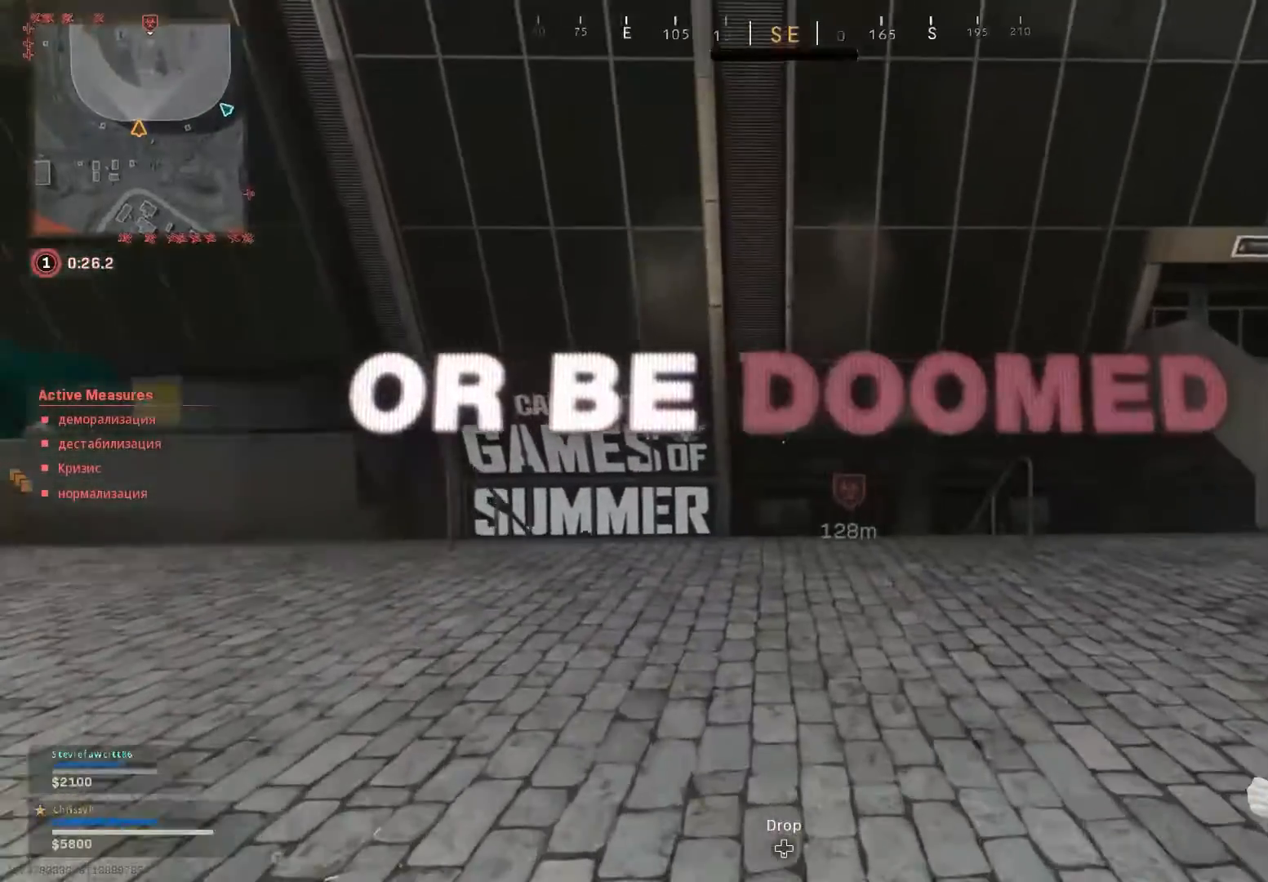
{"buttons": ["L3"], "left_stick": "up", "right_stick": "center", "events": [[233, "right_stick", "center"], [383, "L3", "down"], [383, "right_stick", "left"], [500, "right_stick", "center"]]}
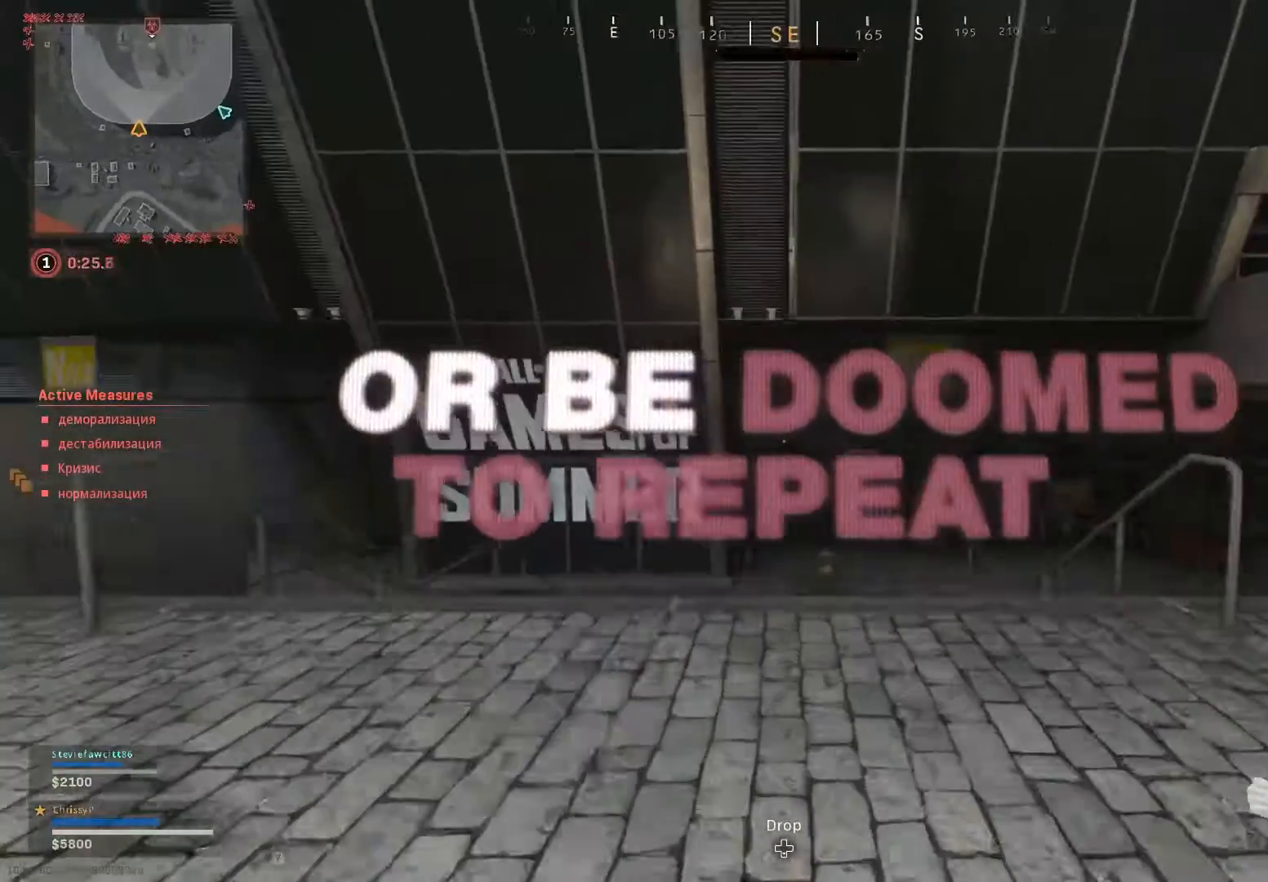
{"buttons": [], "left_stick": "up", "right_stick": "center", "events": [[34, "L3", "up"], [267, "right_stick", "right"], [401, "right_stick", "center"]]}
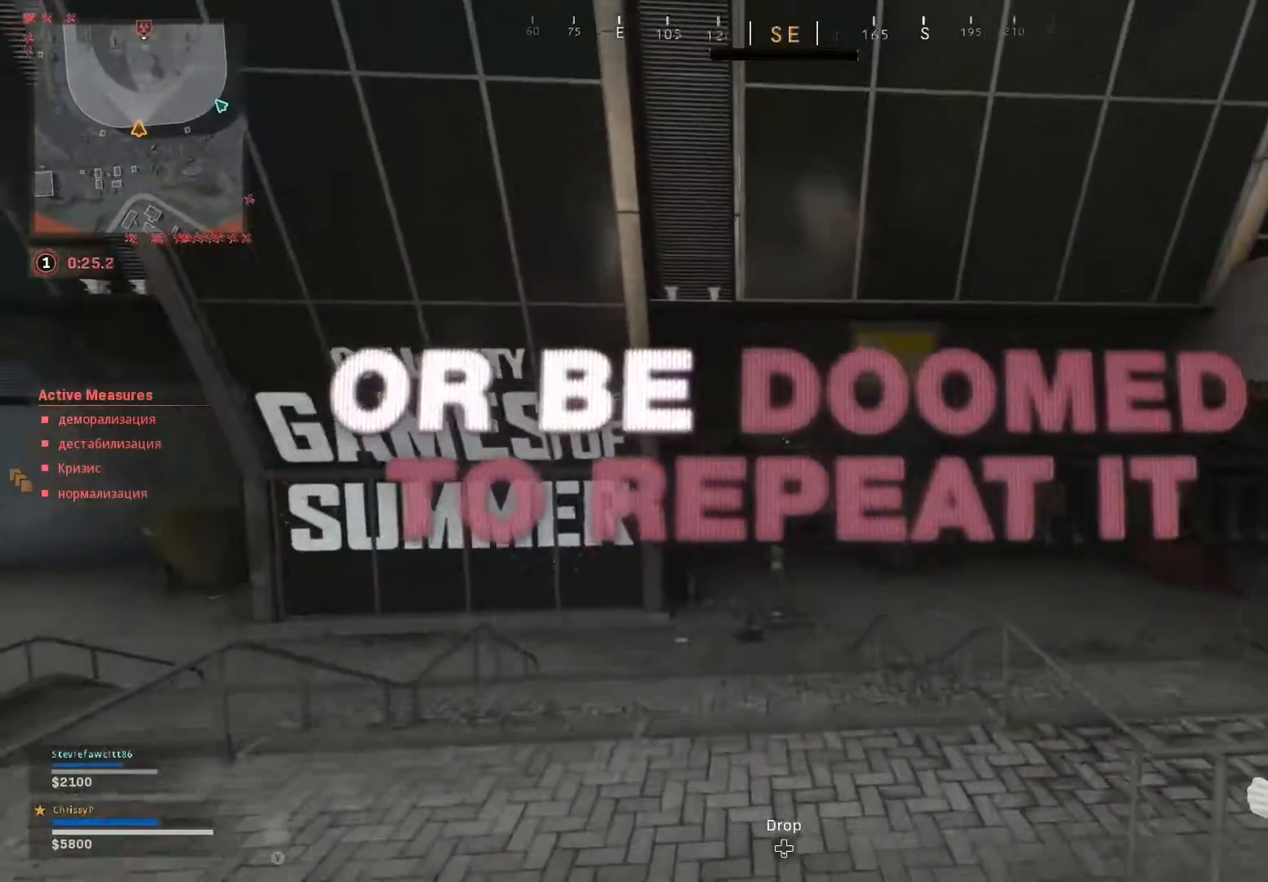
{"buttons": [], "left_stick": "up", "right_stick": "center", "events": []}
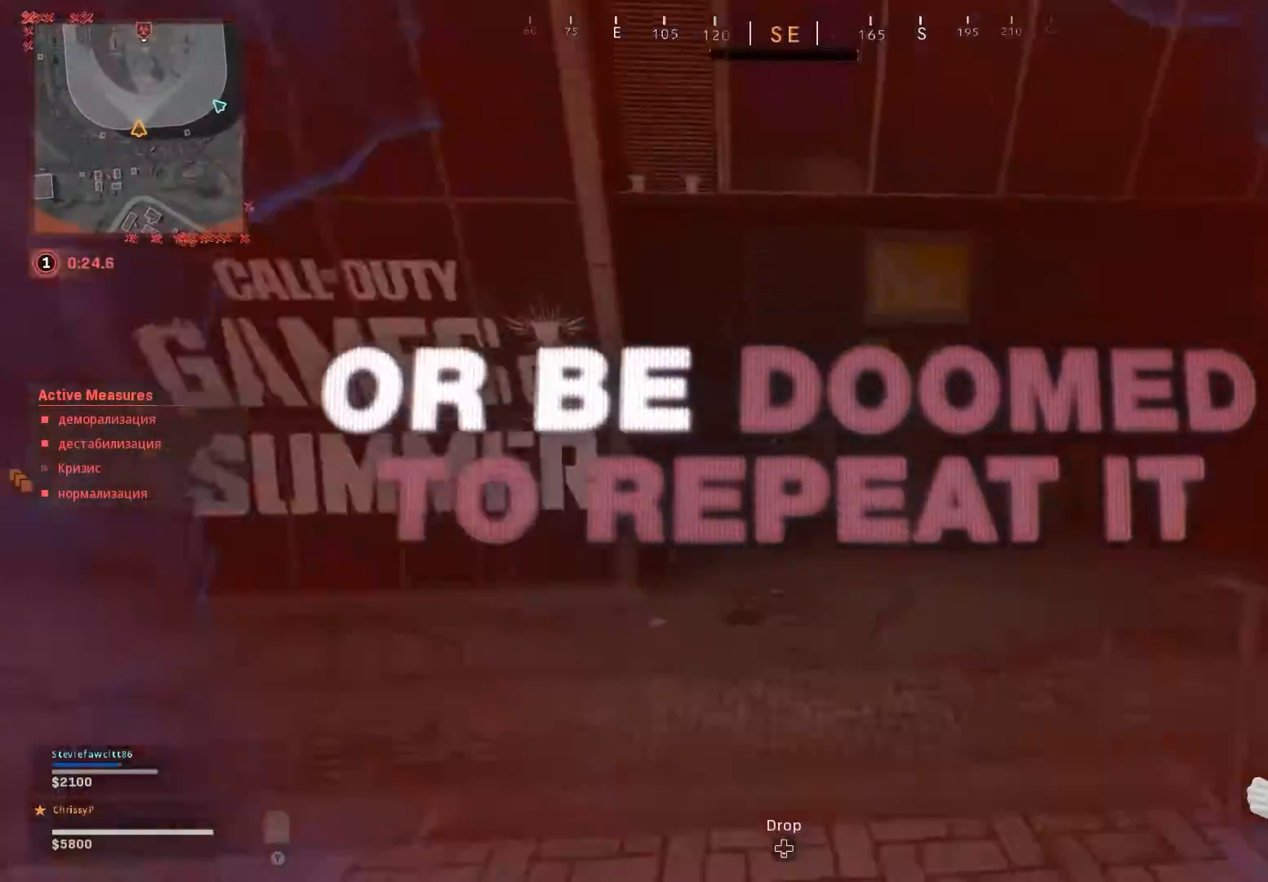
{"buttons": [], "left_stick": "up", "right_stick": "center", "events": [[67, "right_stick", "left"], [217, "right_stick", "center"], [351, "L2", "down"], [401, "L2", "up"]]}
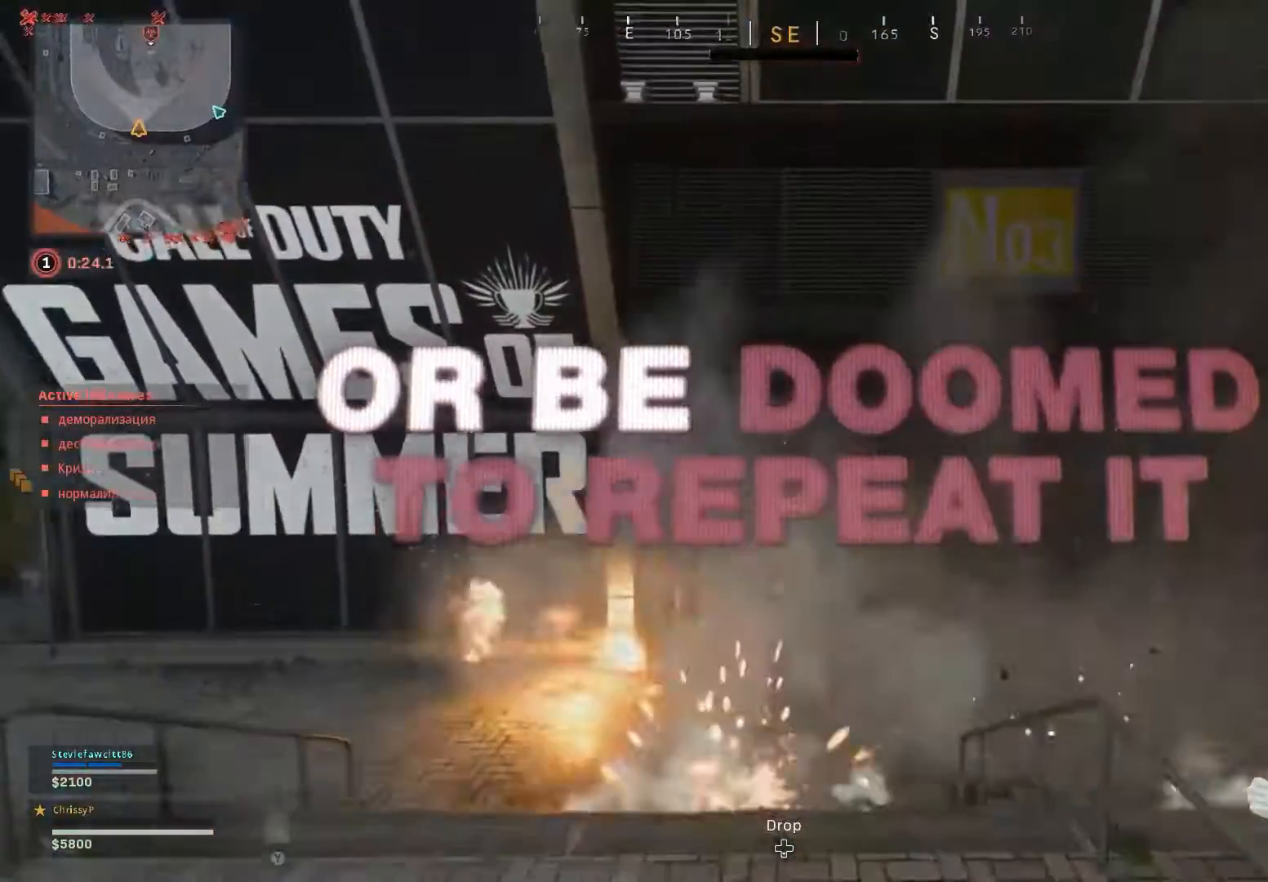
{"buttons": [], "left_stick": "up", "right_stick": "center", "events": []}
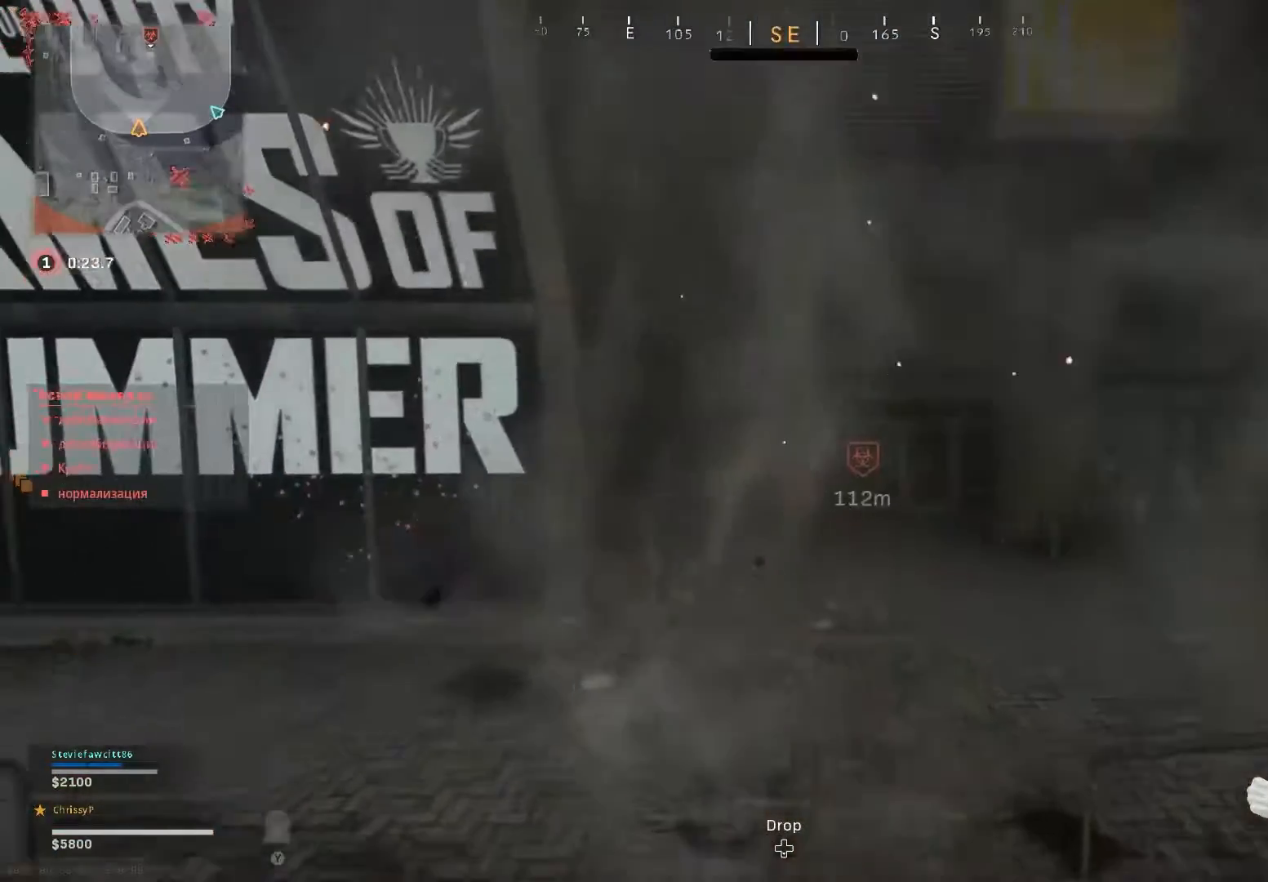
{"buttons": [], "left_stick": "up", "right_stick": "center", "events": []}
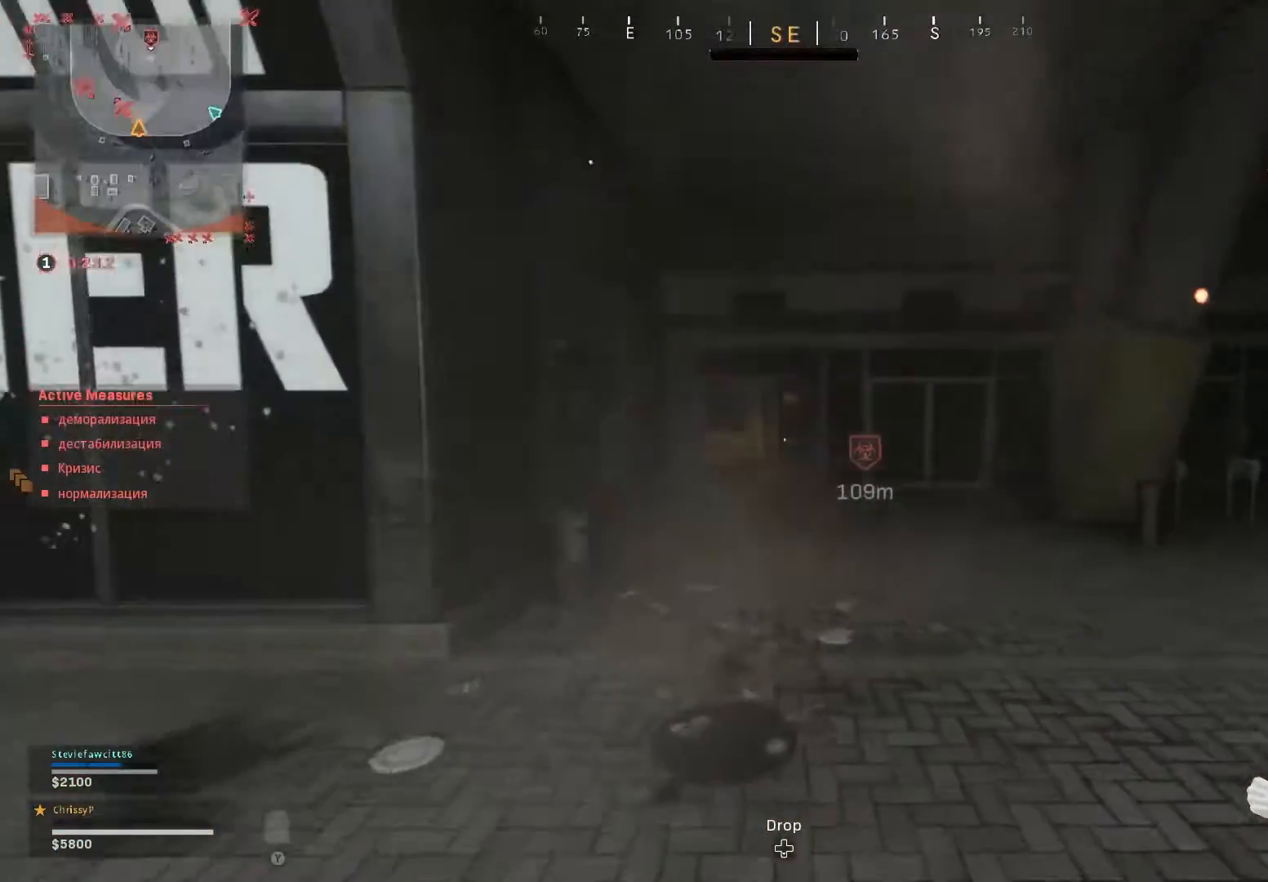
{"buttons": [], "left_stick": "up", "right_stick": "center", "events": []}